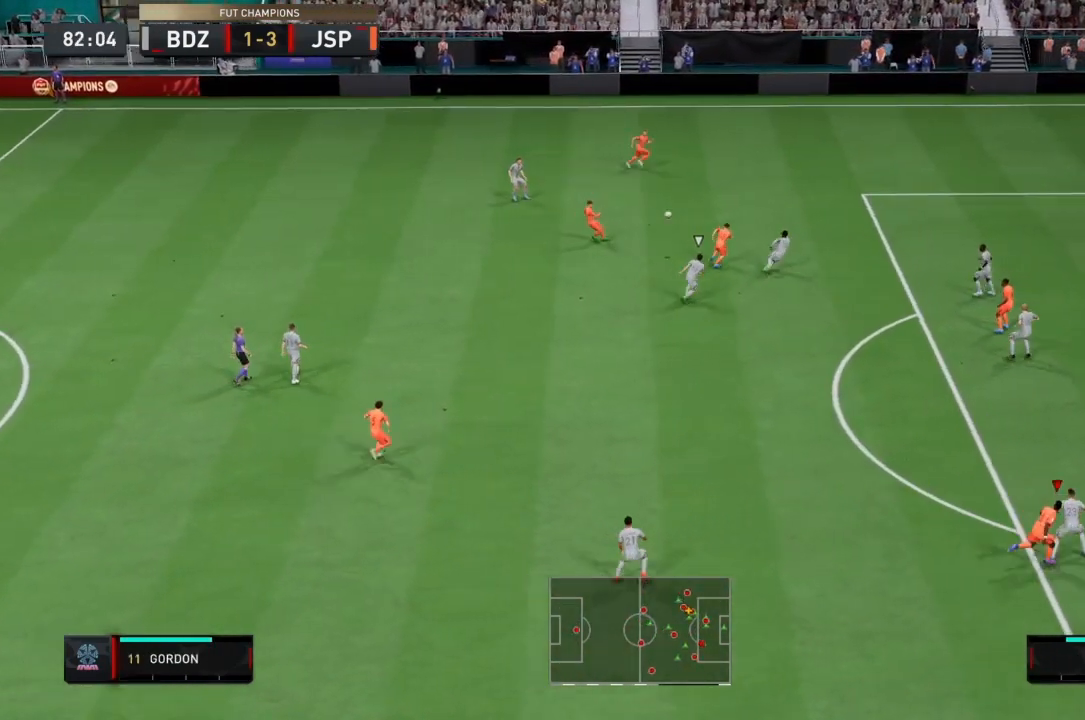
Gameplay with a controller (PlayStation layout); each line is a JSON object with the inputs held at the frame after it. "events" lists button and stick changes between this image and that frame as [ms after this image, input, new state], when the widget could be followed in between. Not read: L3 R3.
{"buttons": ["R2"], "left_stick": "down-right", "right_stick": "center", "events": []}
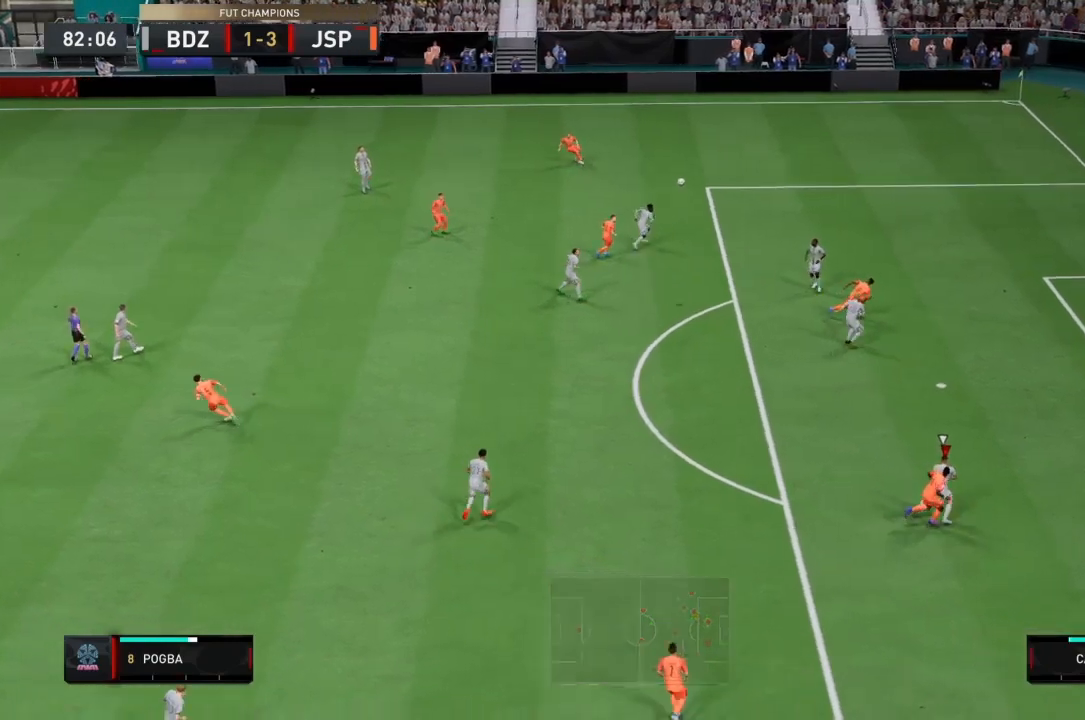
{"buttons": ["R2"], "left_stick": "up-right", "right_stick": "center", "events": [[100, "left_stick", "up-right"], [133, "CIRCLE", "down"], [333, "CIRCLE", "up"]]}
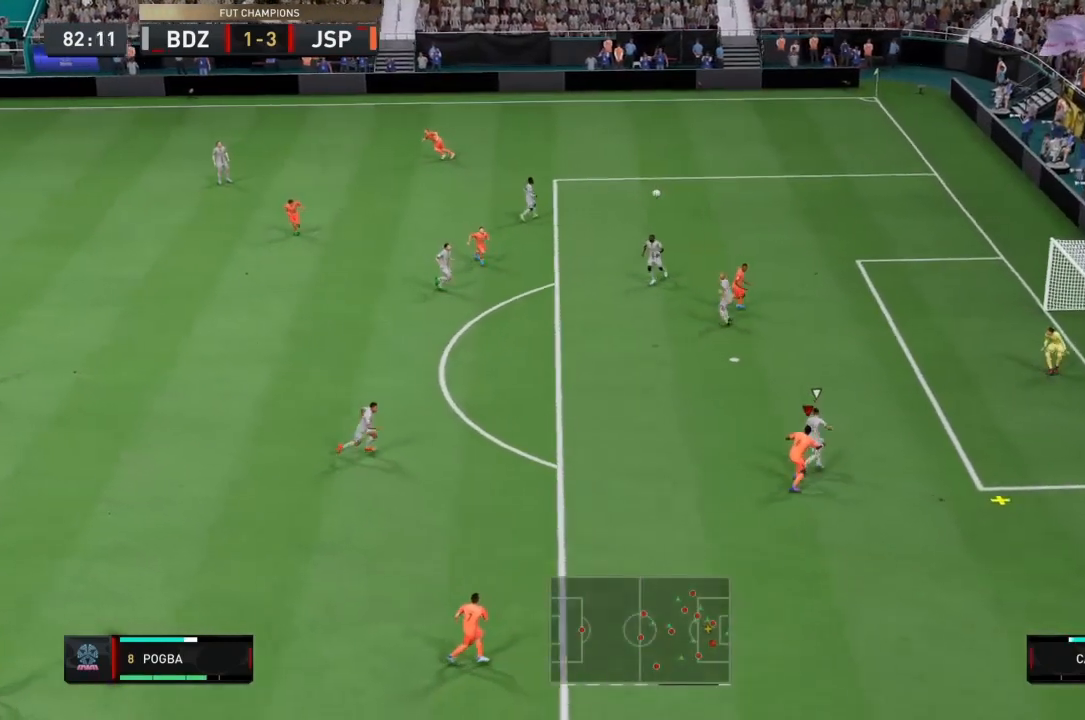
{"buttons": ["R2"], "left_stick": "up-right", "right_stick": "center", "events": []}
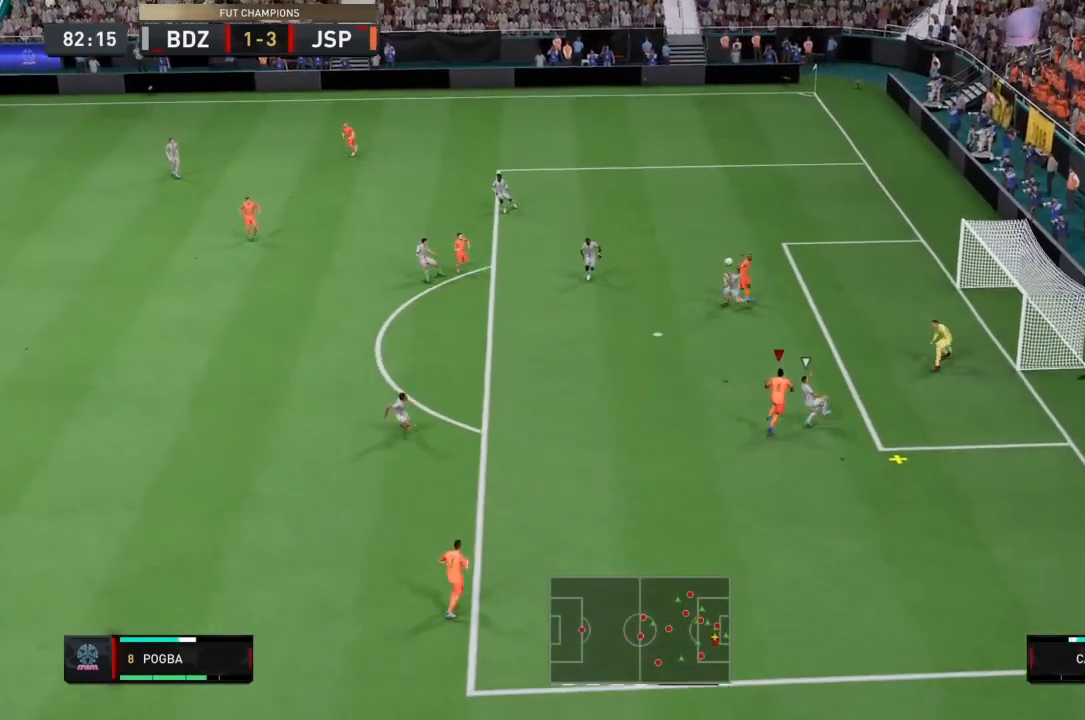
{"buttons": ["R2"], "left_stick": "up-right", "right_stick": "center", "events": []}